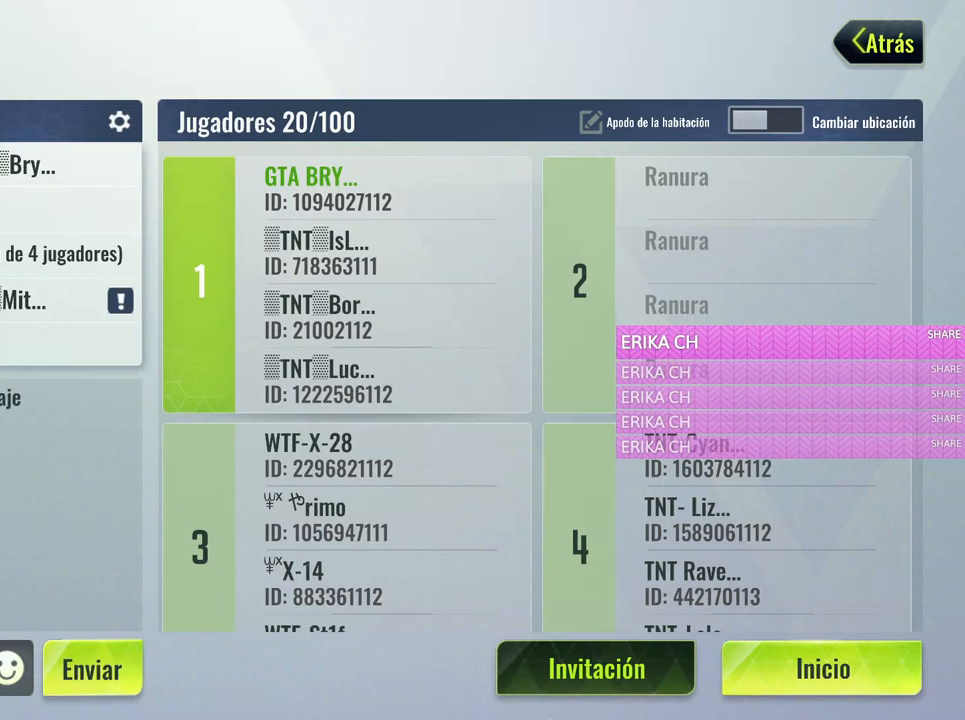
Gameplay with keyboard and mouse; each line is a JSON object with the keys and mouse buttons held at the frame after it. "events" lists presses ("down") and releases ("up") of "1", "2", "3", "4", "5", "a", "alt", "c", "caps_lock", "ctrl", "d", "e", "f", "g", "q", "r", "s", "shift", "space", "t", "tab", "v", "w", "x", "z", "mouse_left", "mouse_wheel" and "mouse_right" between this image and that frame as [ms after this image, input, new state], when the widget could be followed in between. "mouse_left", "mouse_wheel", "mouse_right" = the "left", "wheel", "right" buttons of the "mouse" list. No other keys are recorded. "wheel" means that the mouse wheel is clicked or scrolled. Not read: mouse_move.
{"keys": [], "mouse": [], "events": [[17, "mouse_left", "down"], [167, "mouse_left", "up"]]}
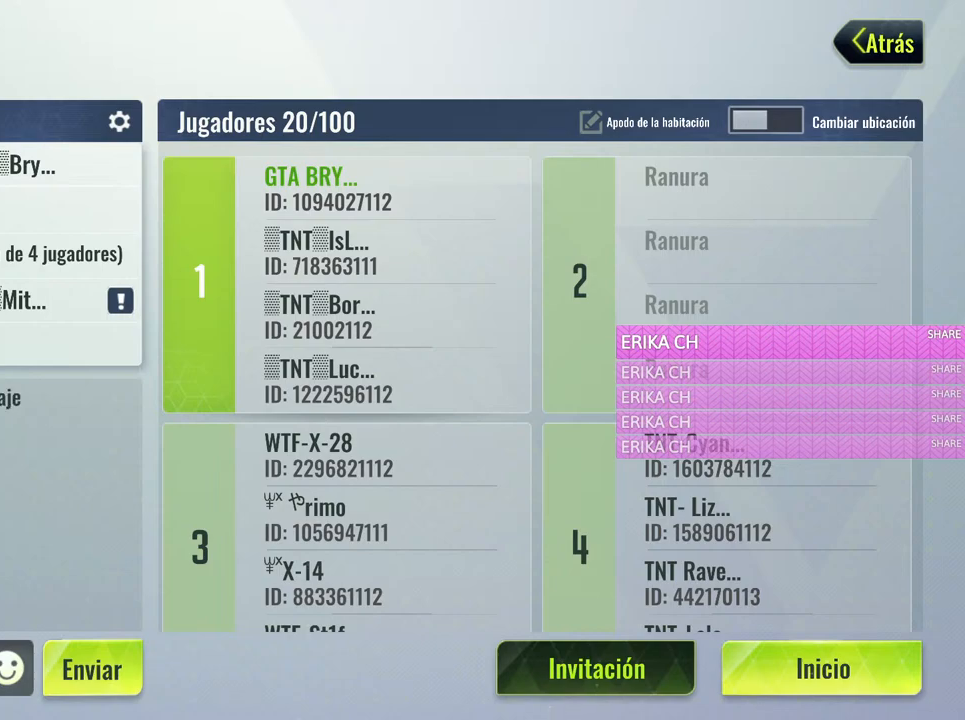
{"keys": [], "mouse": [], "events": []}
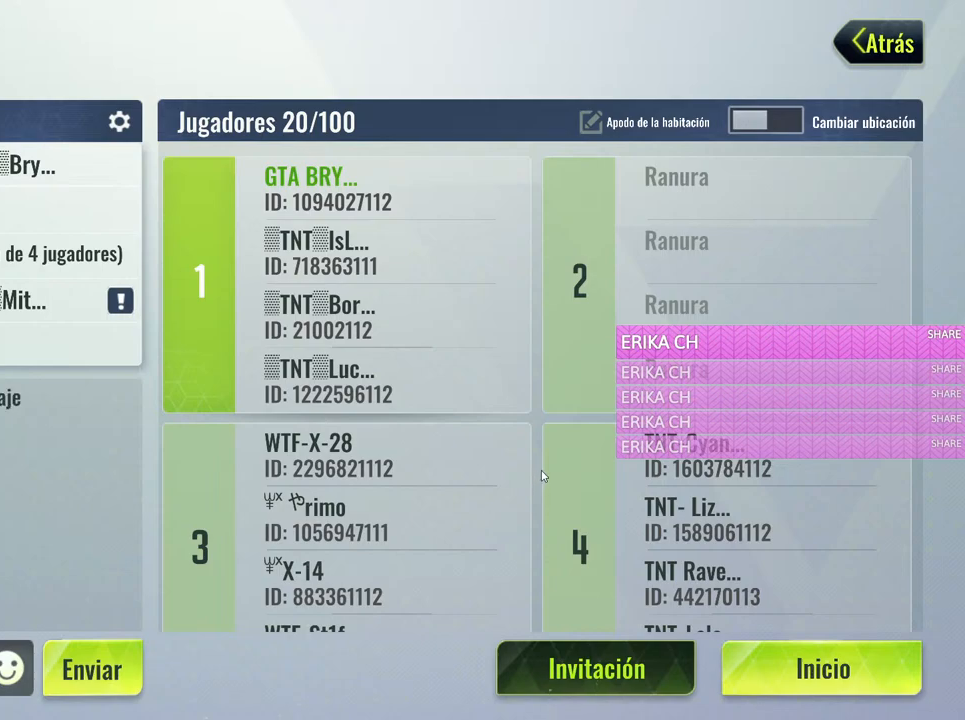
{"keys": [], "mouse": ["left"], "events": [[333, "mouse_left", "down"]]}
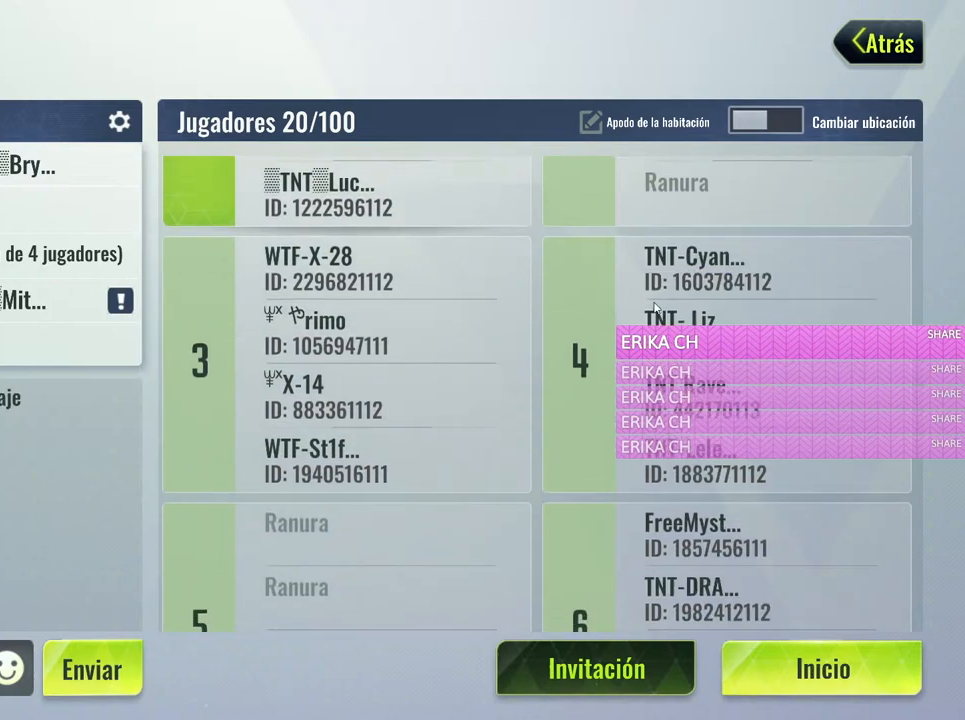
{"keys": [], "mouse": ["left"], "events": [[67, "mouse_left", "up"], [500, "mouse_left", "down"]]}
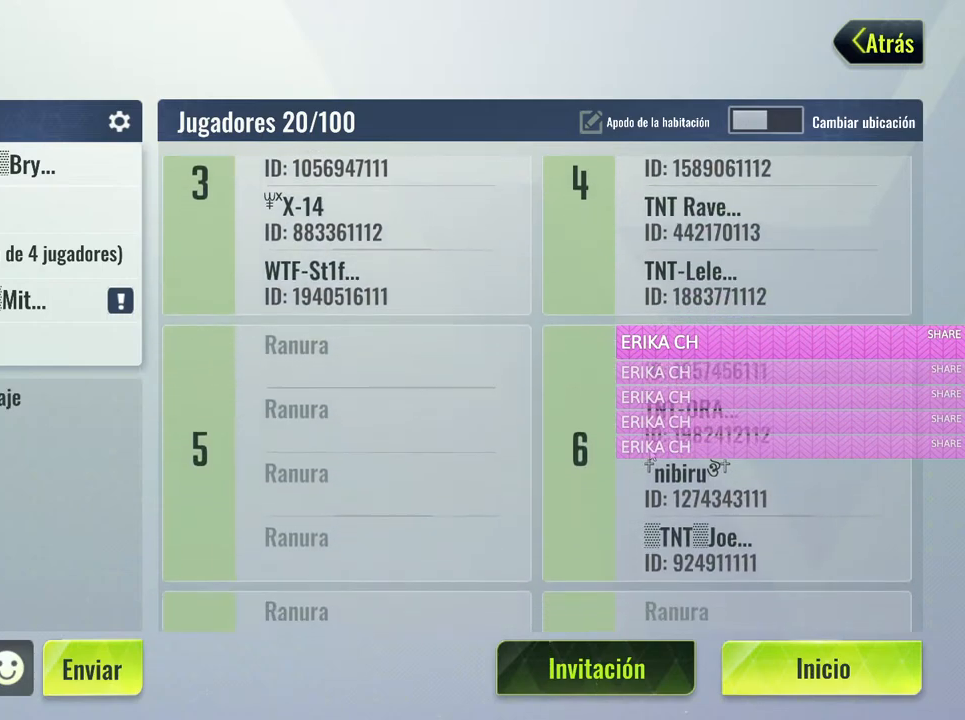
{"keys": [], "mouse": [], "events": [[267, "mouse_left", "up"]]}
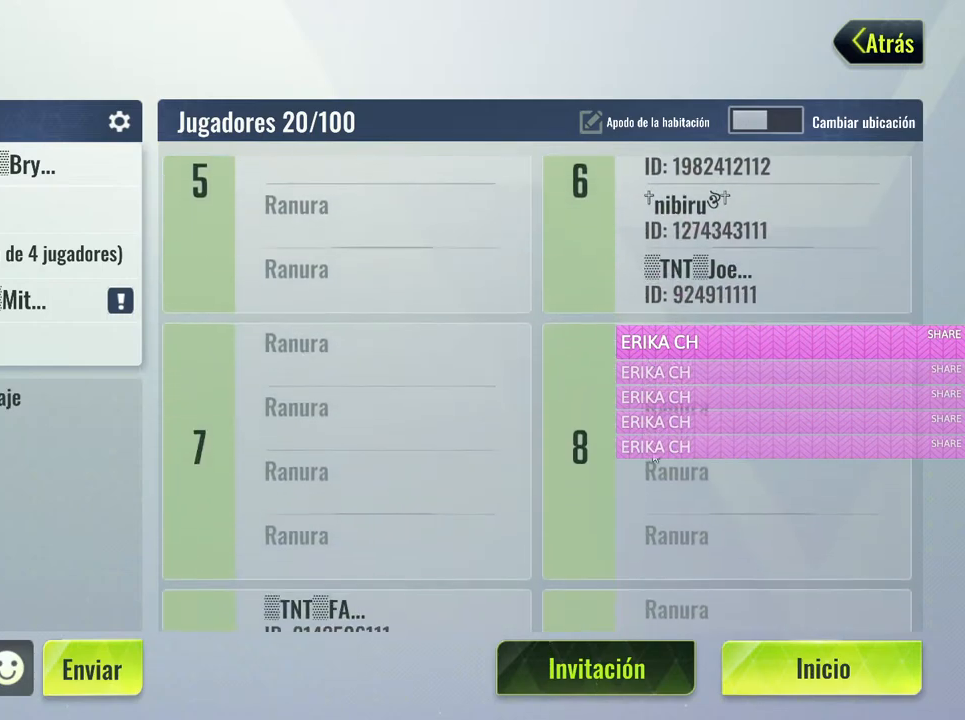
{"keys": [], "mouse": [], "events": [[100, "mouse_left", "down"], [333, "mouse_left", "up"]]}
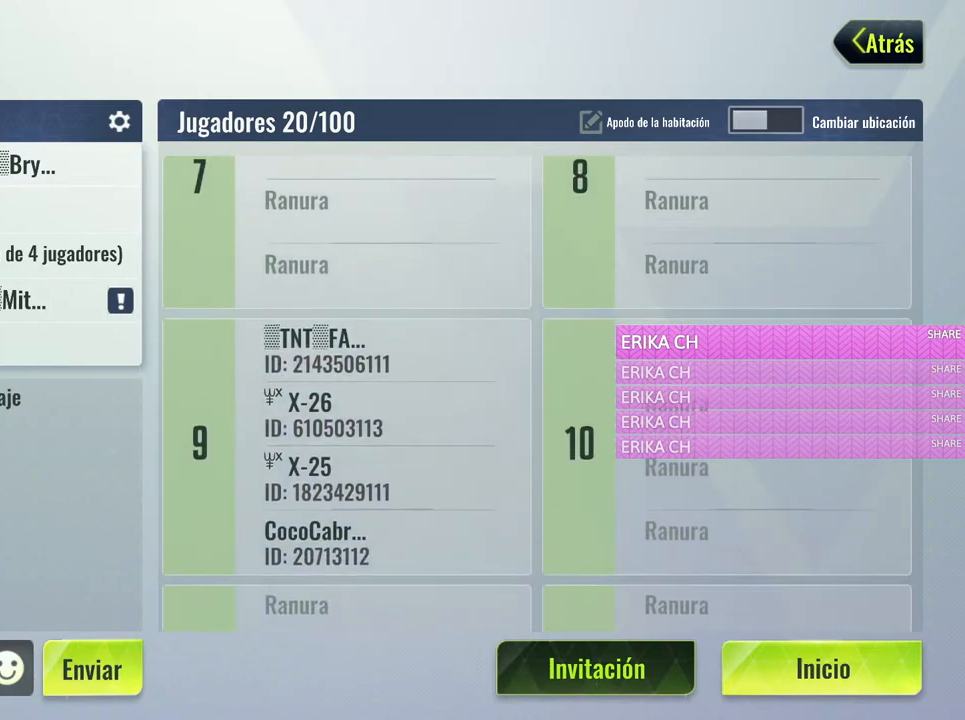
{"keys": [], "mouse": [], "events": [[167, "mouse_left", "down"], [400, "mouse_left", "up"]]}
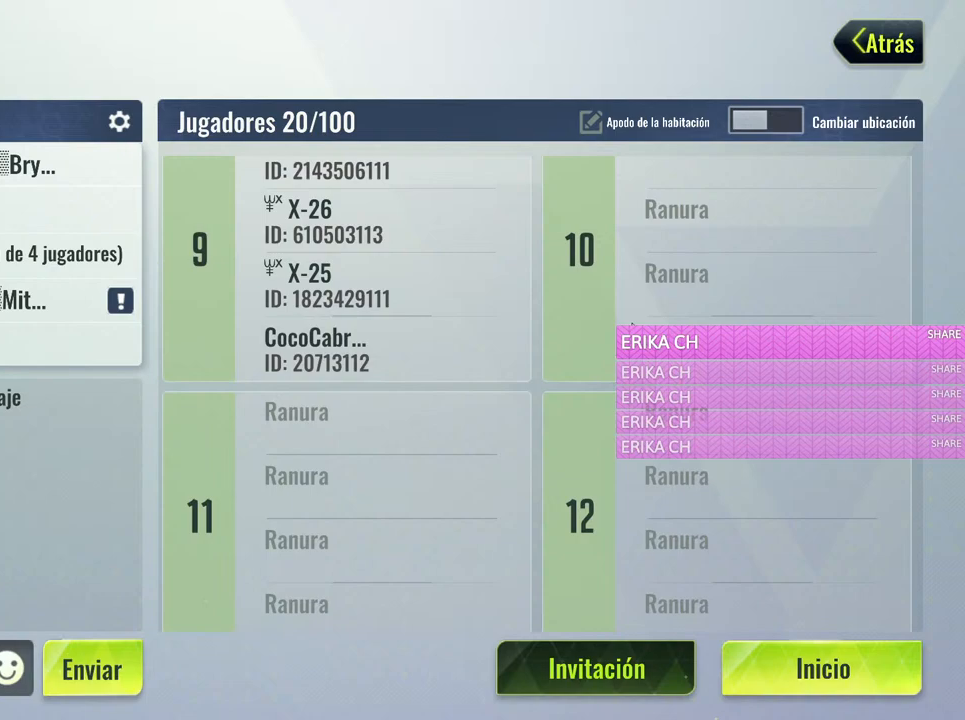
{"keys": [], "mouse": [], "events": [[133, "mouse_left", "down"], [317, "mouse_left", "up"]]}
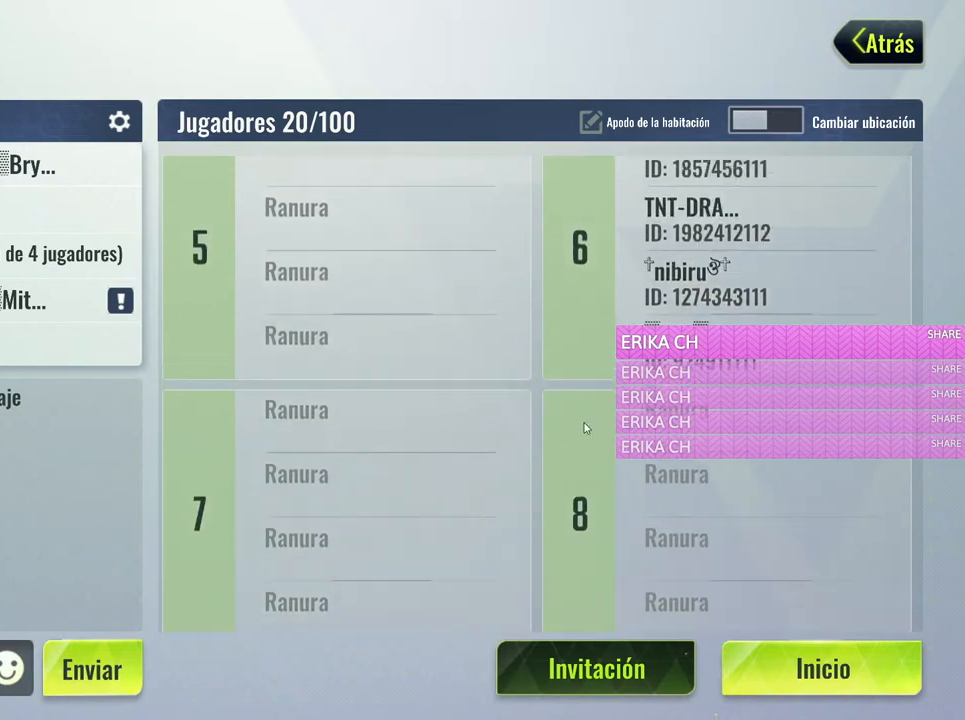
{"keys": [], "mouse": [], "events": [[100, "mouse_left", "down"], [233, "mouse_left", "up"]]}
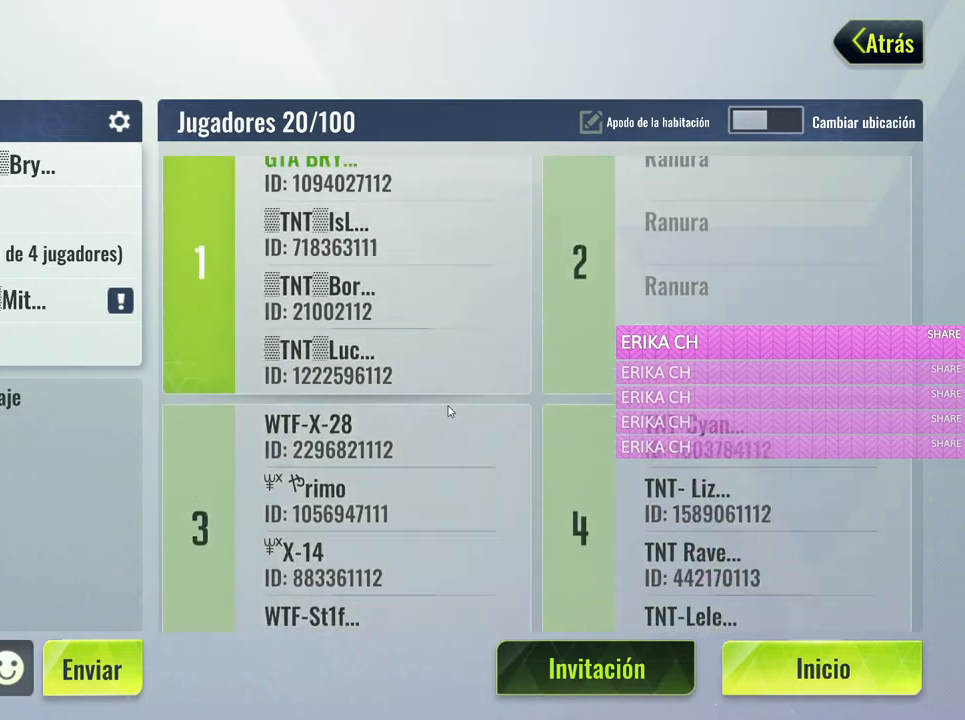
{"keys": [], "mouse": [], "events": [[300, "mouse_left", "down"], [450, "mouse_left", "up"]]}
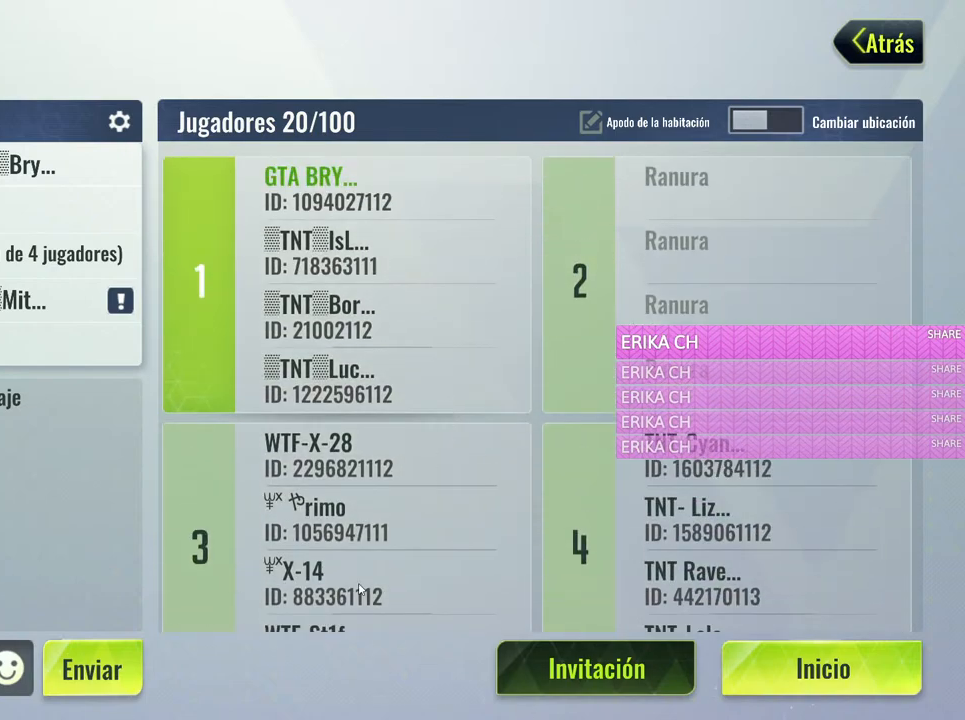
{"keys": [], "mouse": [], "events": []}
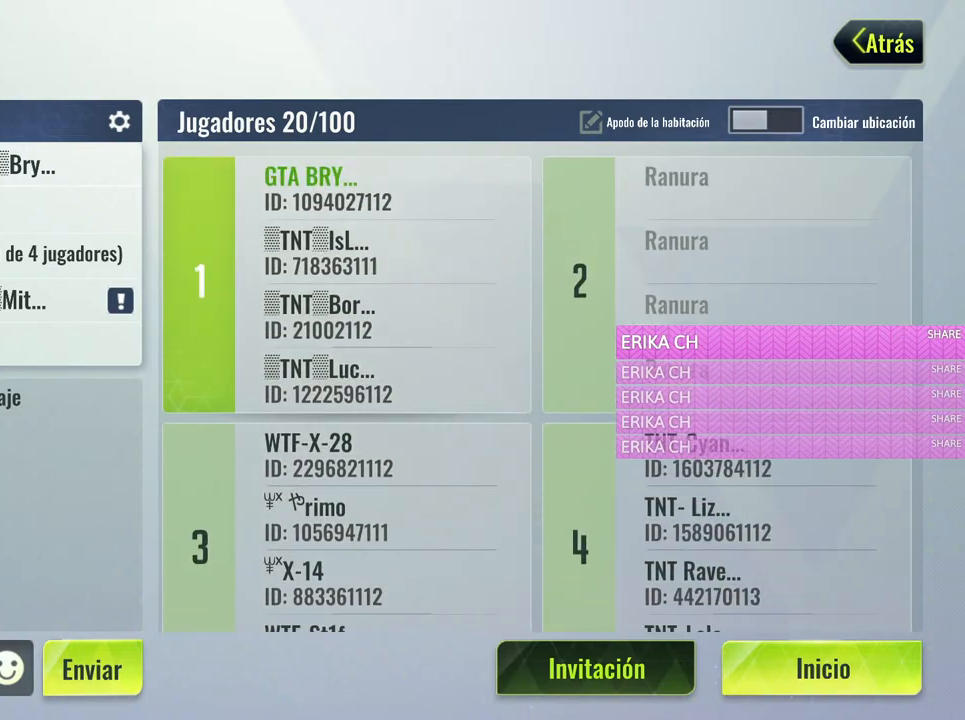
{"keys": [], "mouse": [], "events": []}
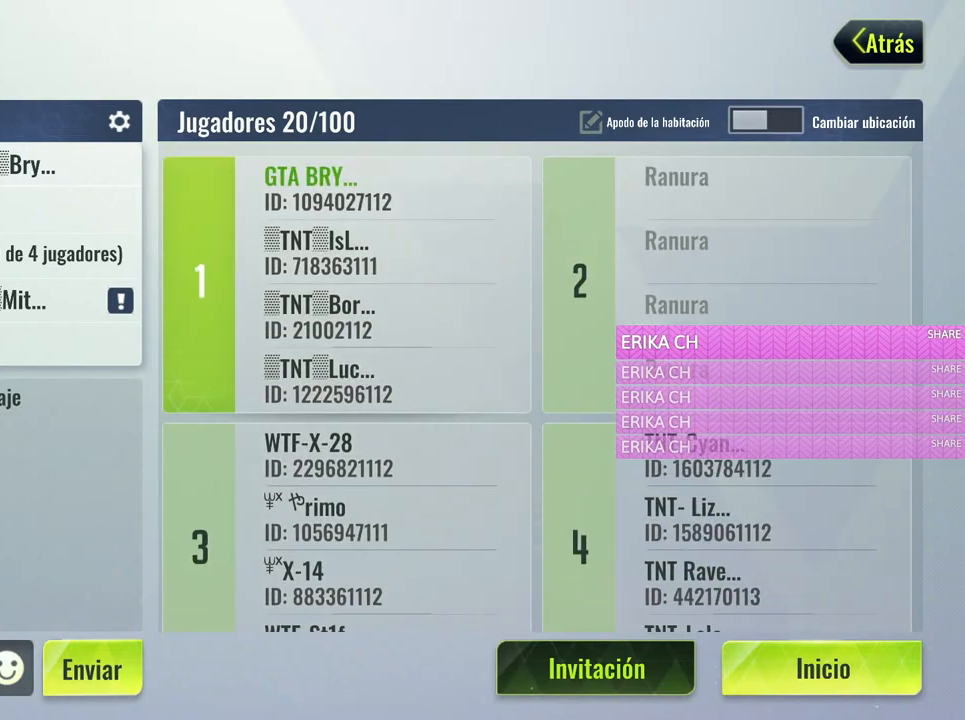
{"keys": [], "mouse": [], "events": []}
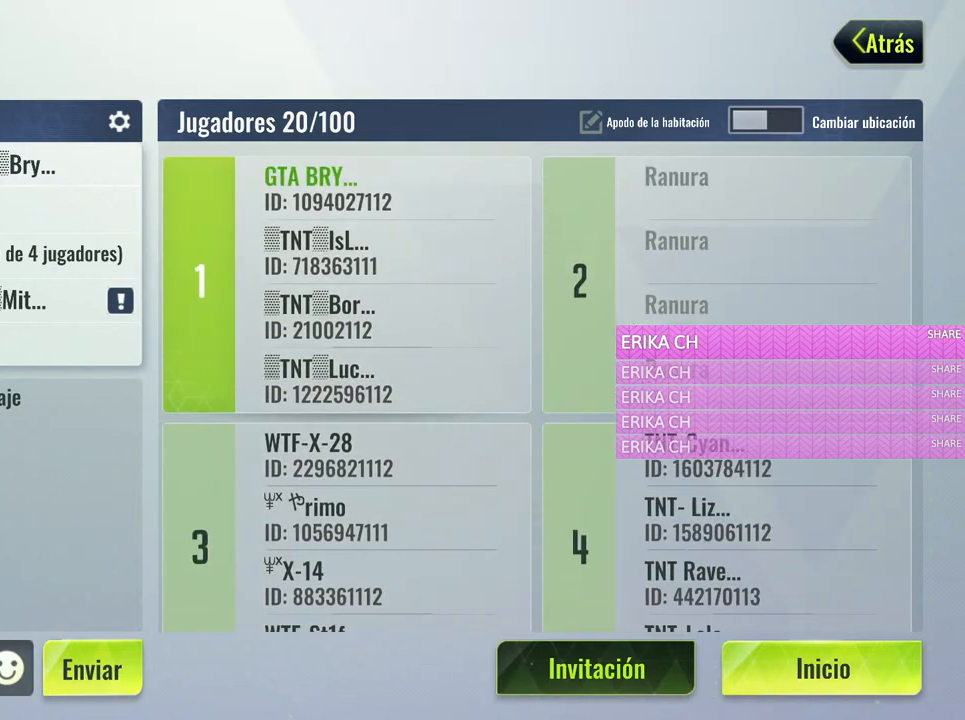
{"keys": [], "mouse": [], "events": []}
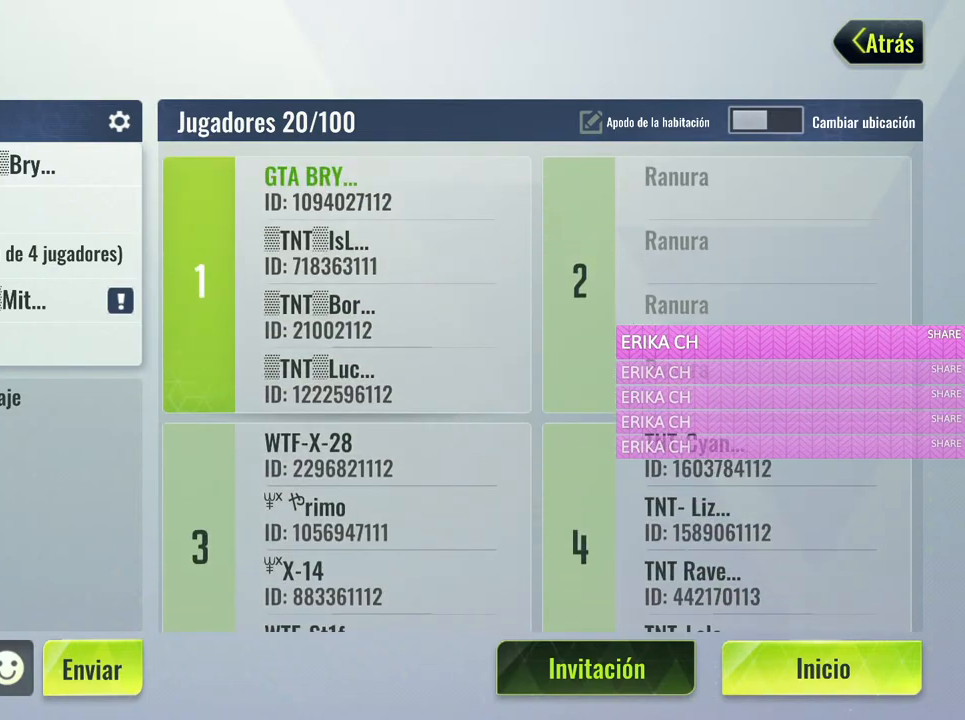
{"keys": [], "mouse": [], "events": []}
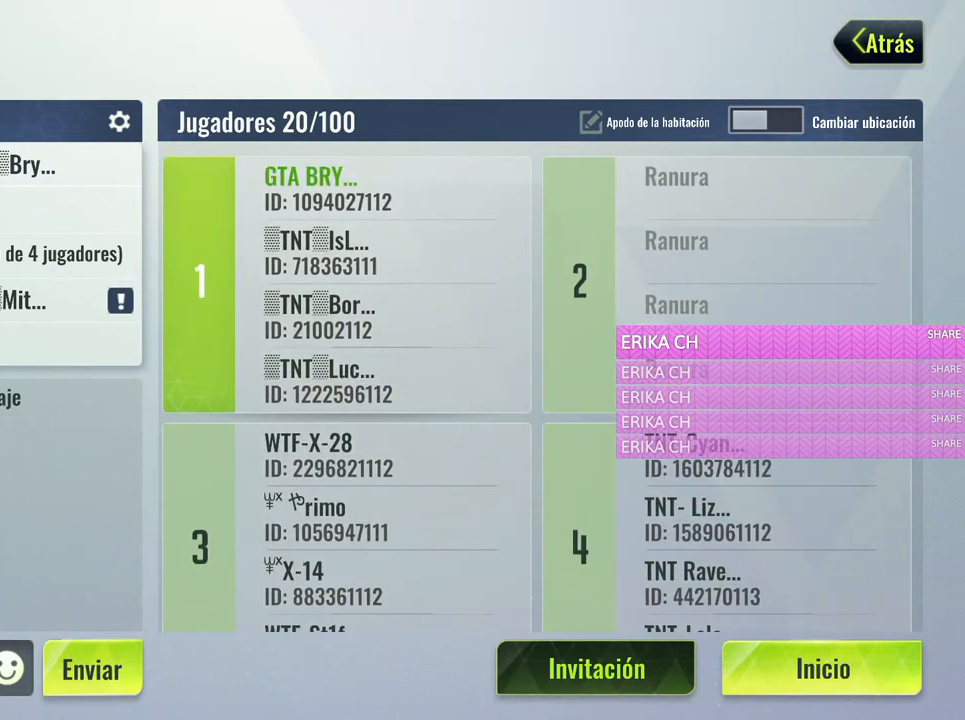
{"keys": [], "mouse": [], "events": []}
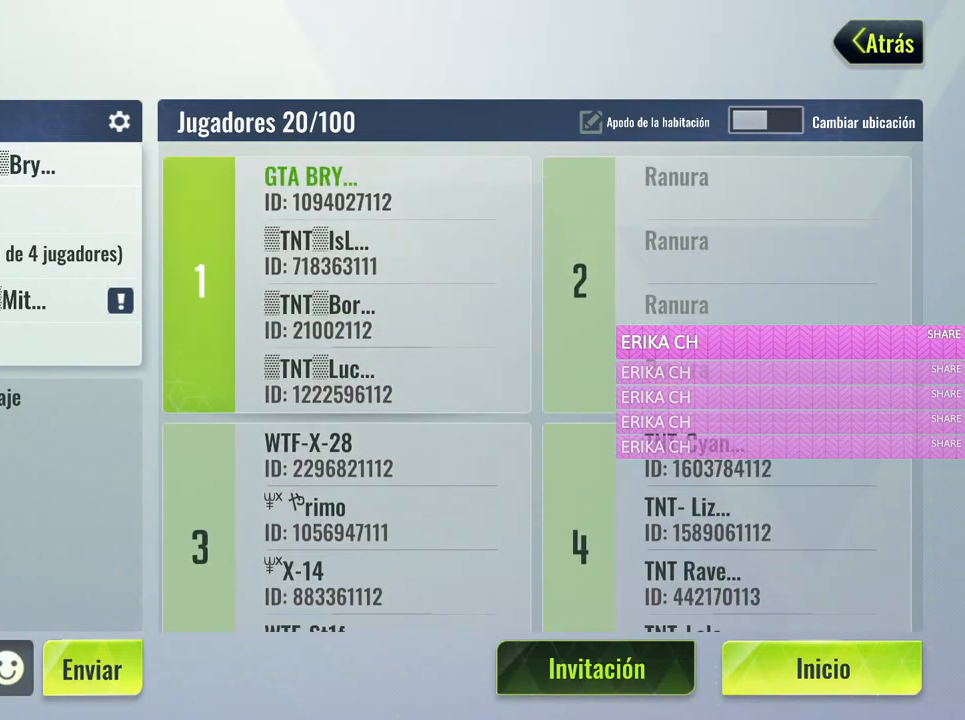
{"keys": [], "mouse": [], "events": []}
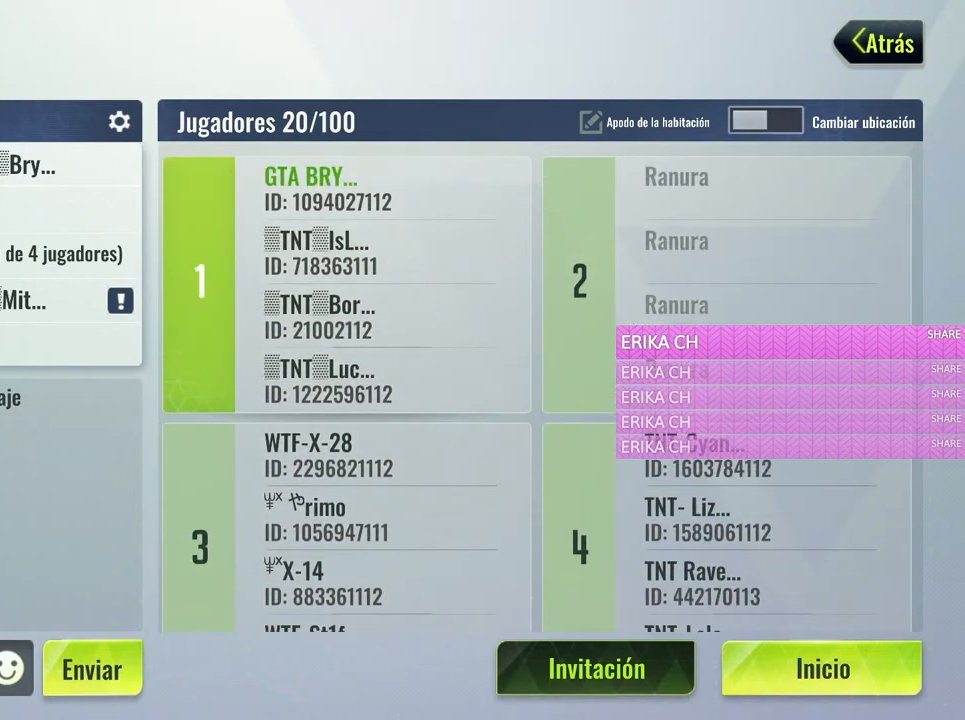
{"keys": [], "mouse": [], "events": []}
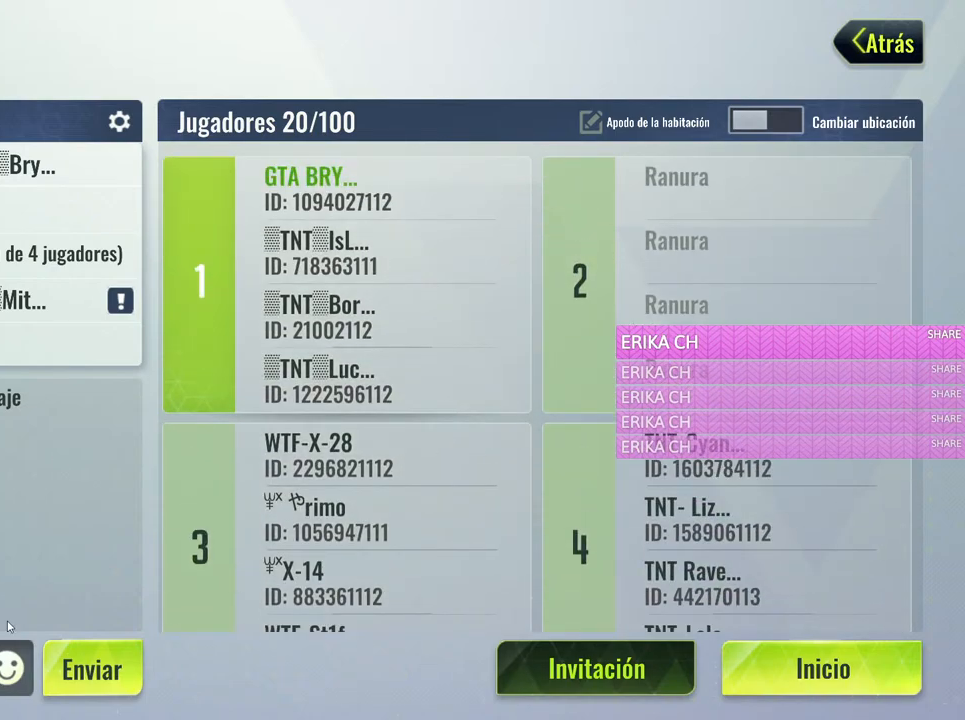
{"keys": [], "mouse": [], "events": [[300, "mouse_left", "down"], [500, "mouse_left", "up"]]}
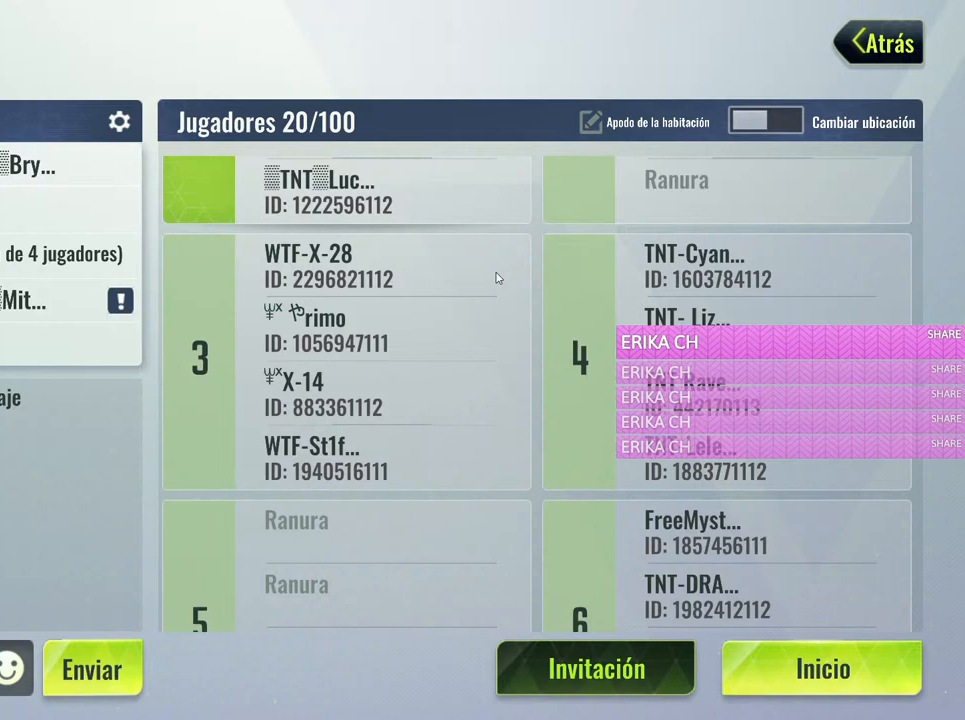
{"keys": [], "mouse": [], "events": []}
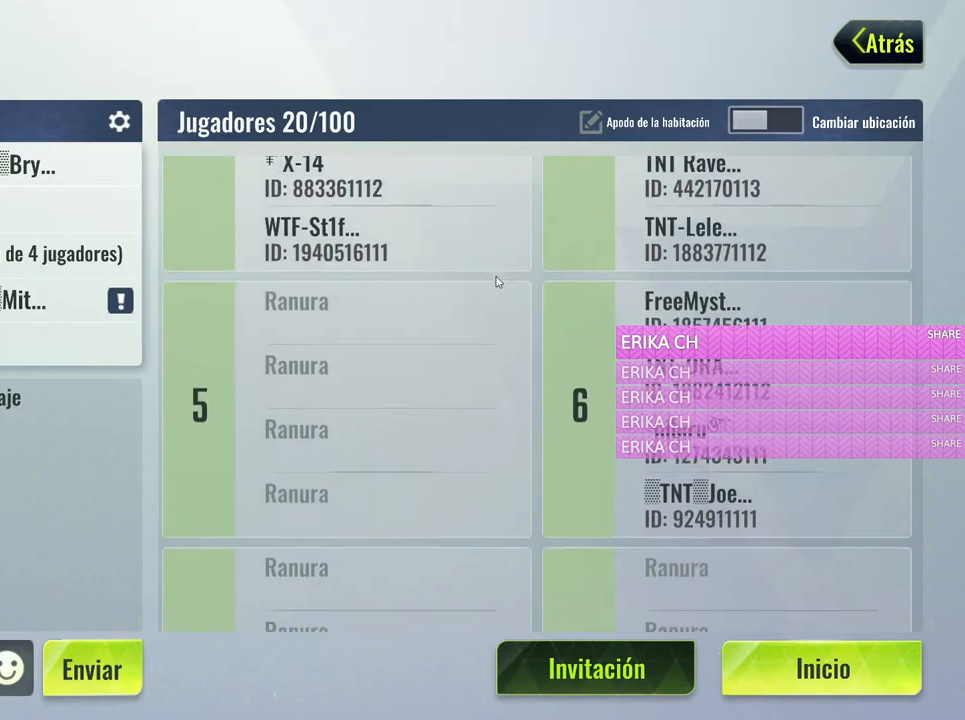
{"keys": [], "mouse": [], "events": []}